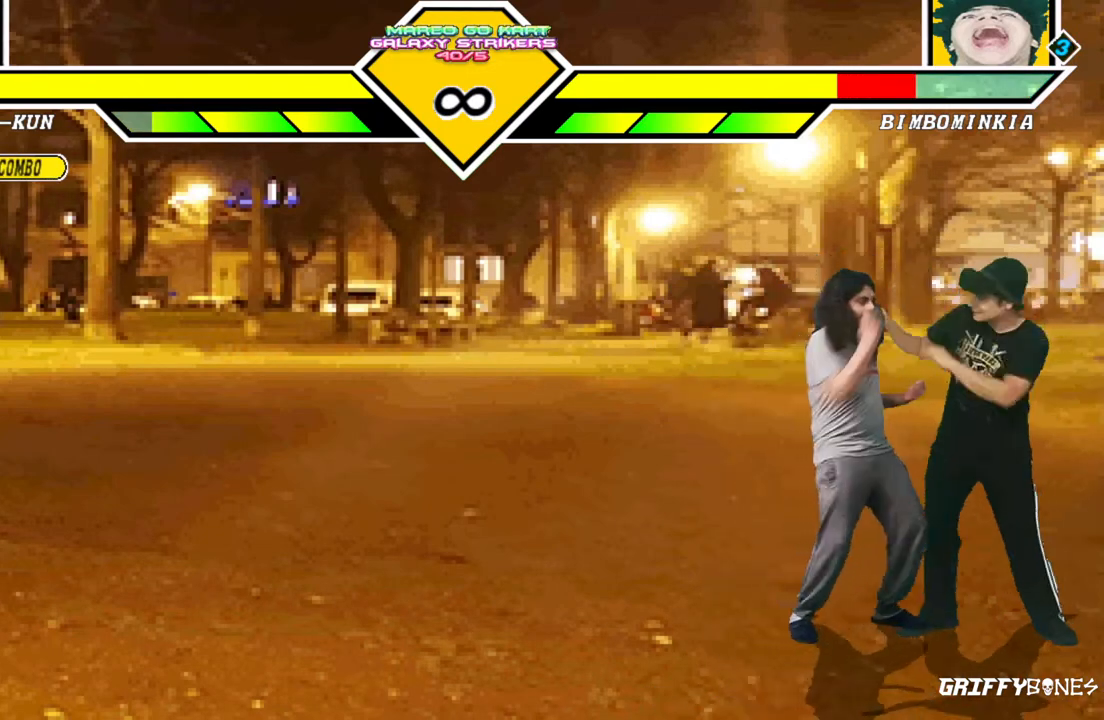
Gameplay with a controller (arcade stick); each line is a JSON object with the inputs held at the frame after it. "events" lists button and stick changes between this image and that frame as [ms after this image, input, new state], when the widget could be followed in between. Not read: L3 R3.
{"buttons": [], "events": [[233, "DPAD_DOWN", "down"], [300, "DPAD_DOWN", "up"], [400, "DPAD_DOWN", "down"], [500, "DPAD_DOWN", "up"]]}
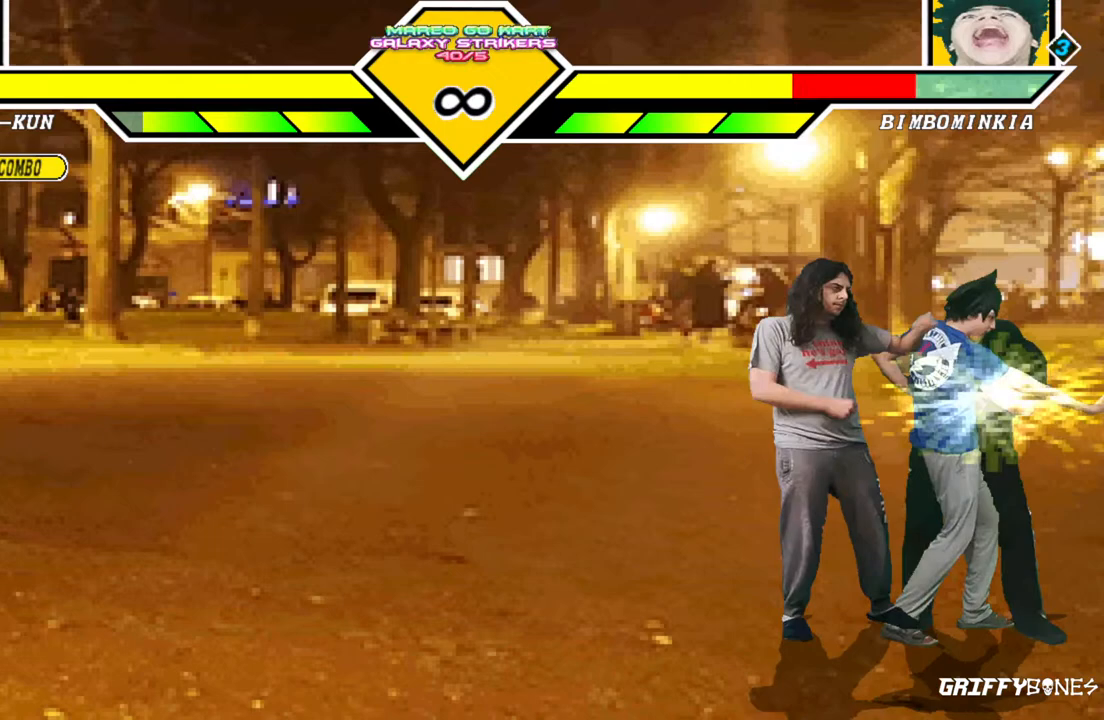
{"buttons": [], "events": []}
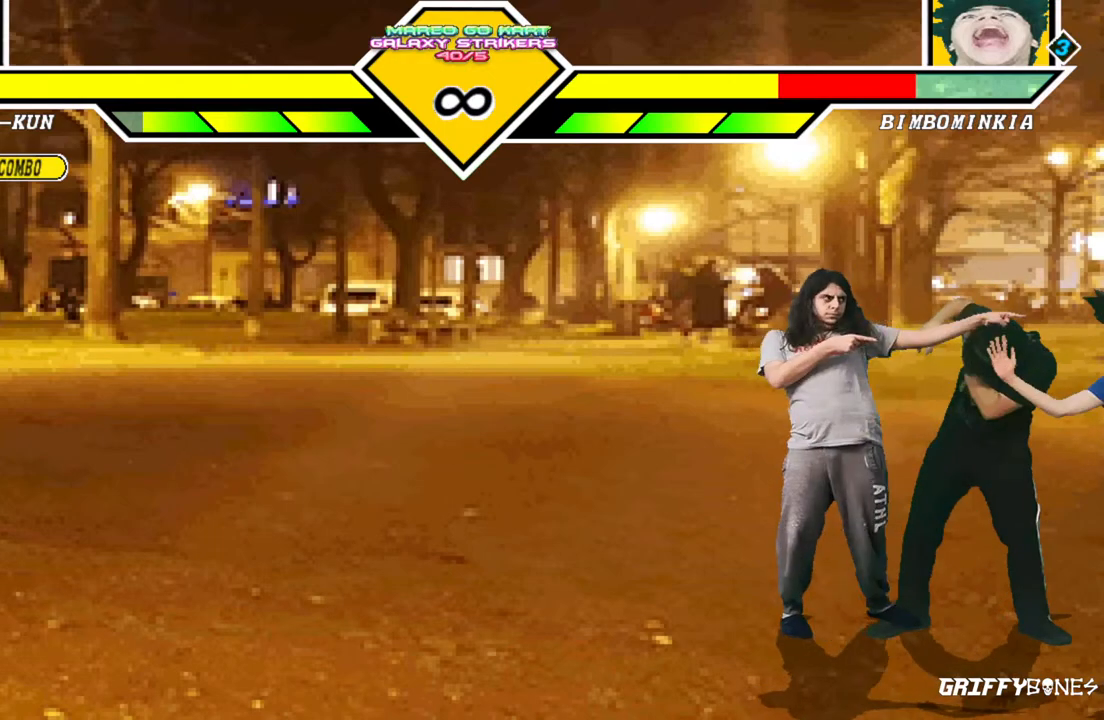
{"buttons": [], "events": []}
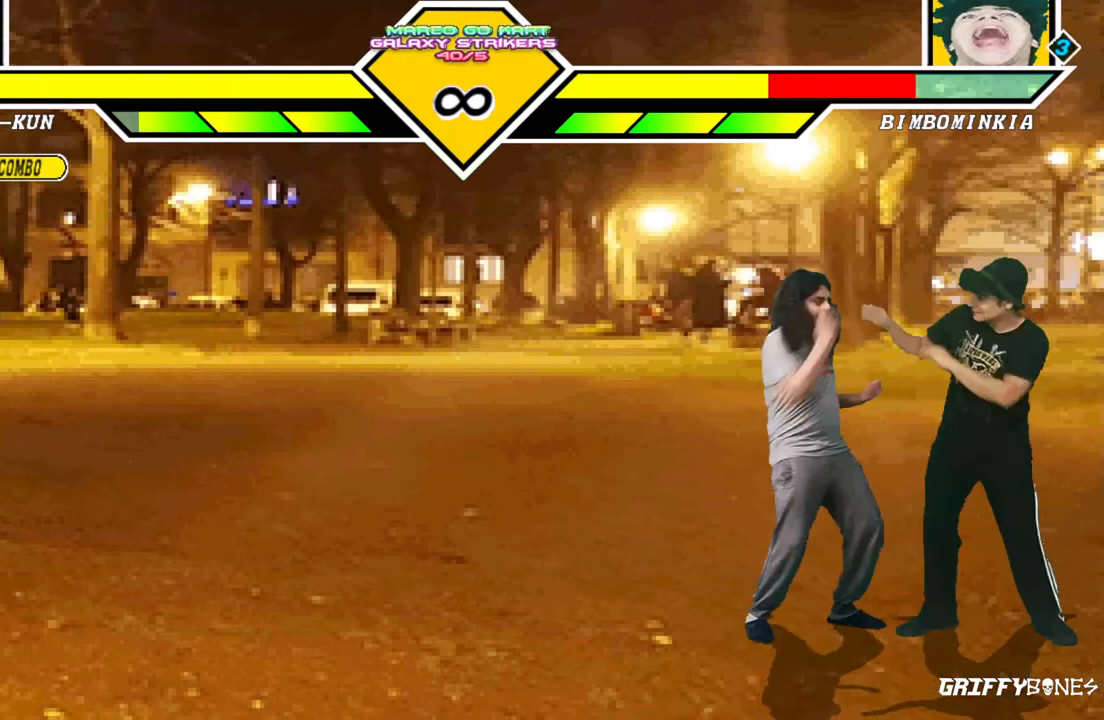
{"buttons": ["DPAD_DOWN"], "events": [[250, "DPAD_DOWN", "down"], [333, "DPAD_DOWN", "up"], [417, "DPAD_DOWN", "down"]]}
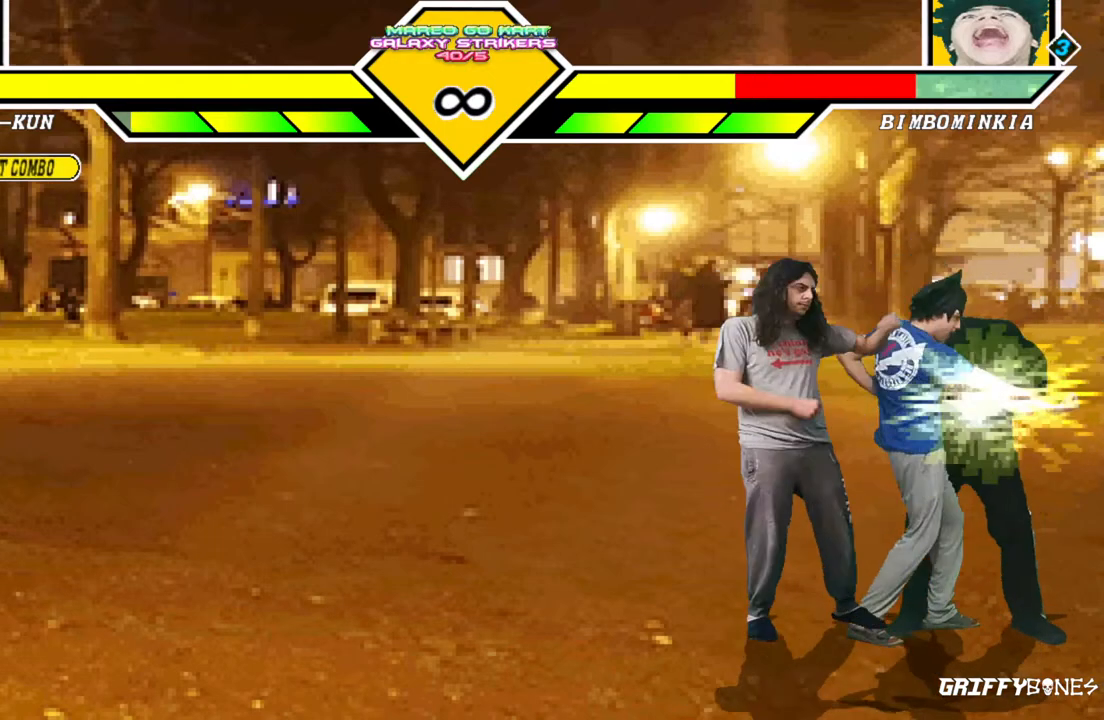
{"buttons": [], "events": [[17, "DPAD_DOWN", "up"]]}
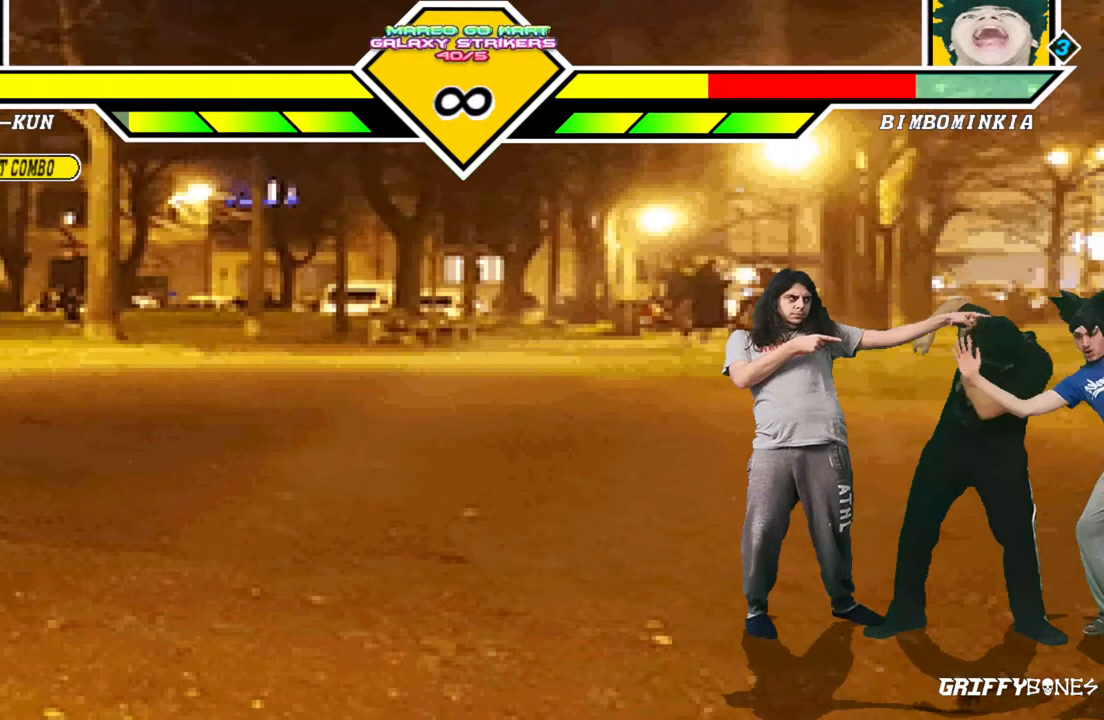
{"buttons": [], "events": []}
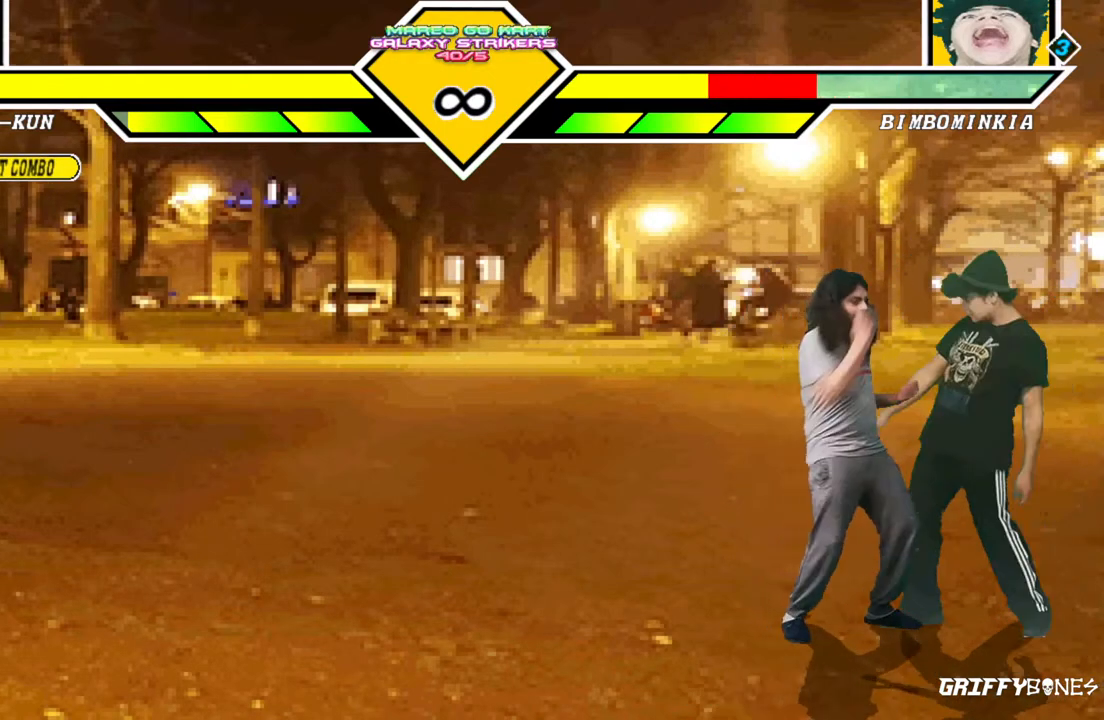
{"buttons": ["DPAD_RIGHT"], "events": [[350, "DPAD_RIGHT", "down"]]}
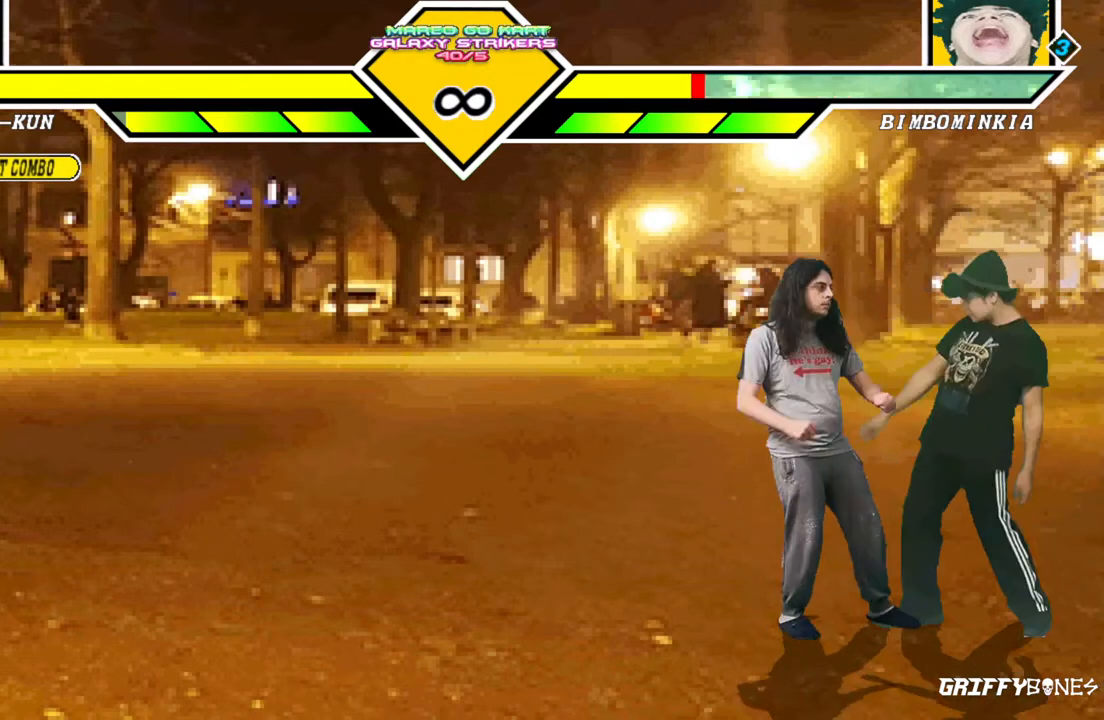
{"buttons": ["DPAD_RIGHT"], "events": []}
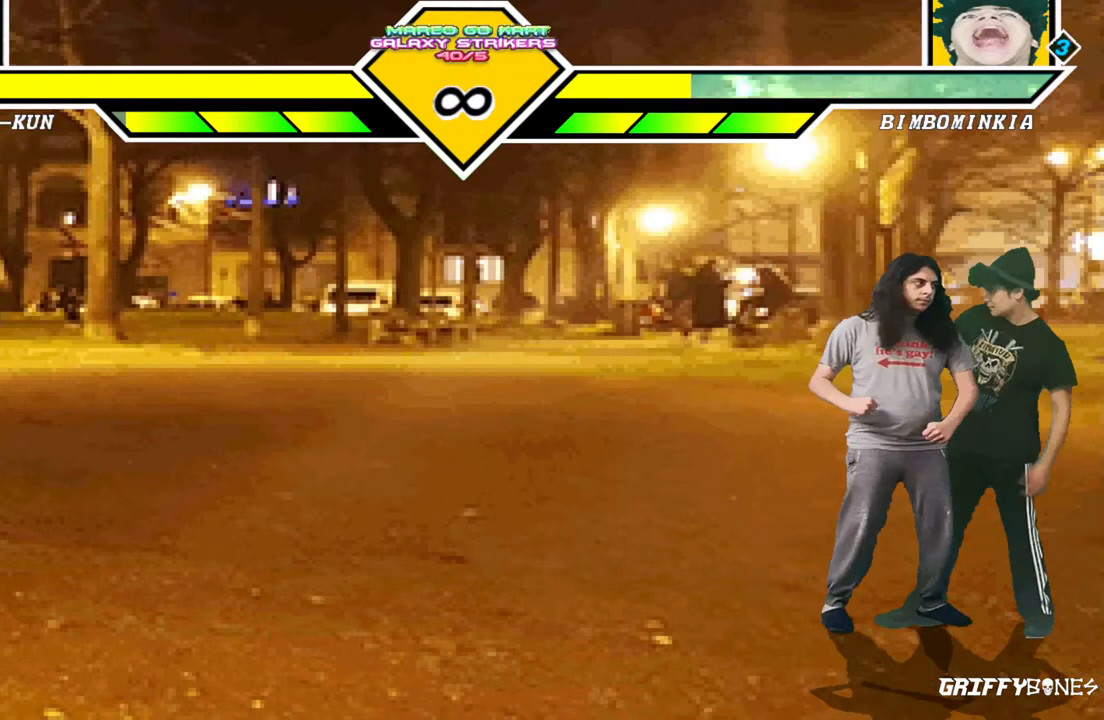
{"buttons": [], "events": [[317, "DPAD_RIGHT", "up"]]}
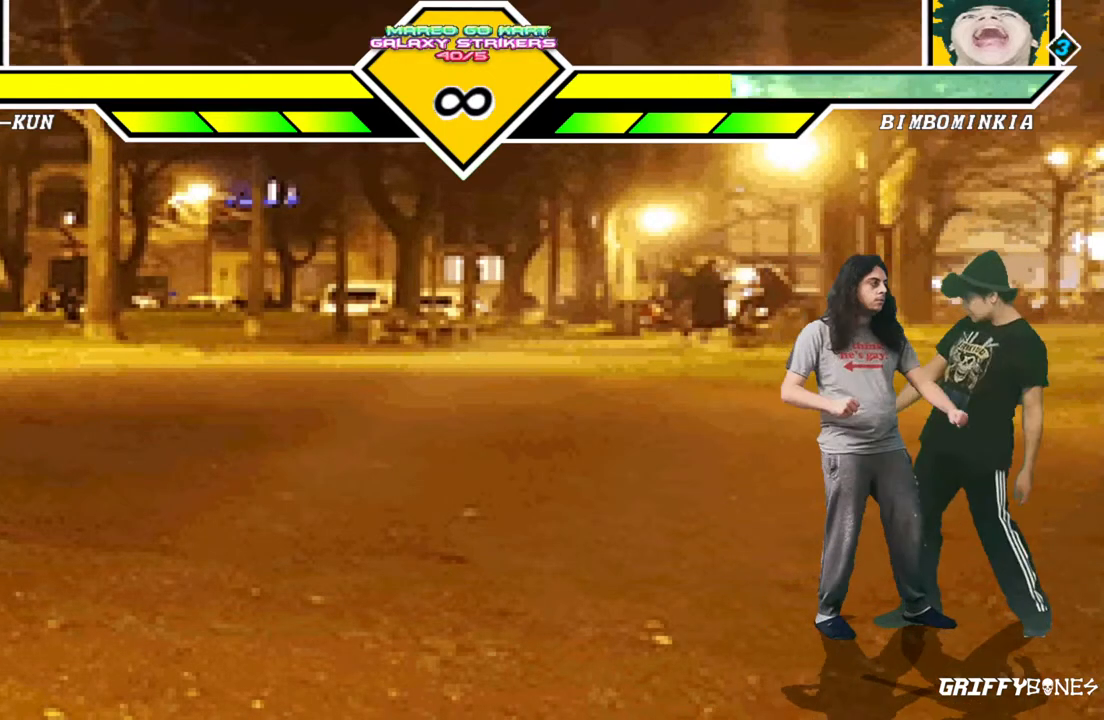
{"buttons": [], "events": []}
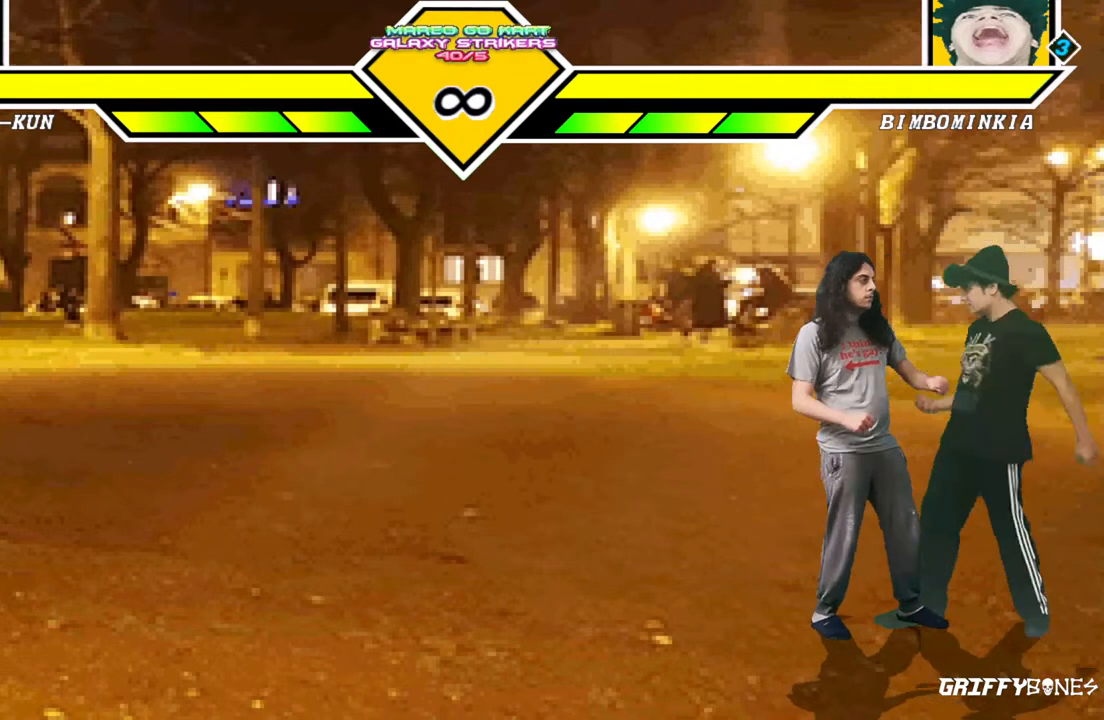
{"buttons": [], "events": []}
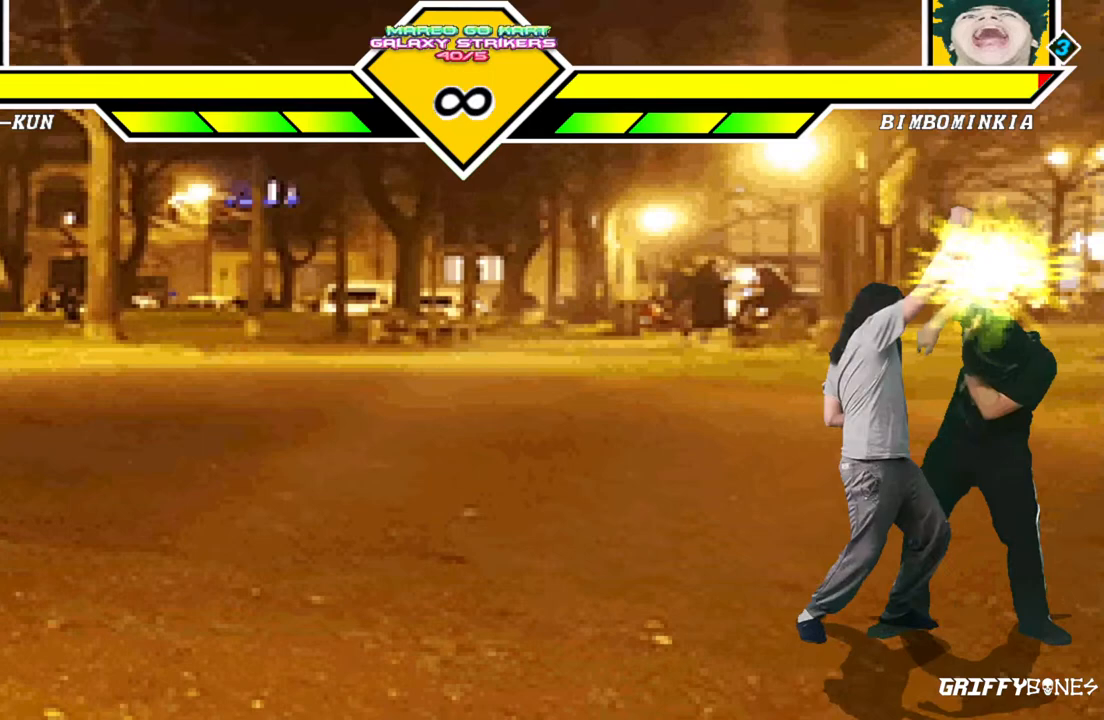
{"buttons": [], "events": [[133, "DPAD_DOWN", "down"], [200, "DPAD_DOWN", "up"], [283, "DPAD_DOWN", "down"], [400, "DPAD_DOWN", "up"]]}
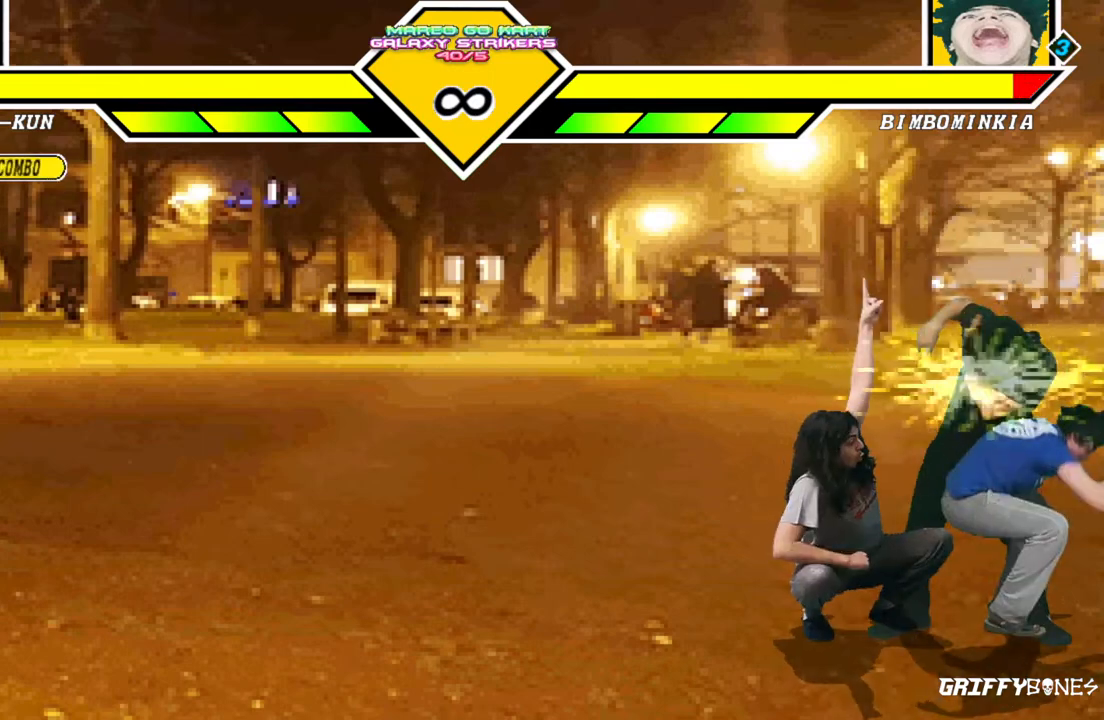
{"buttons": [], "events": []}
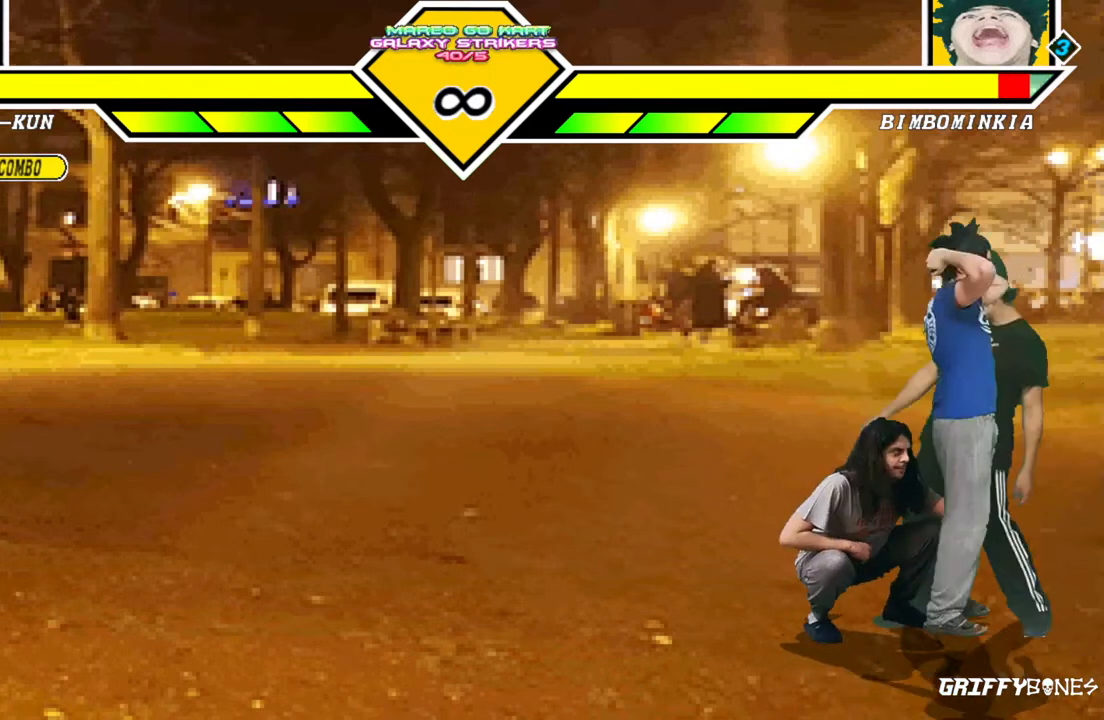
{"buttons": [], "events": [[67, "DPAD_RIGHT", "down"], [400, "DPAD_RIGHT", "up"]]}
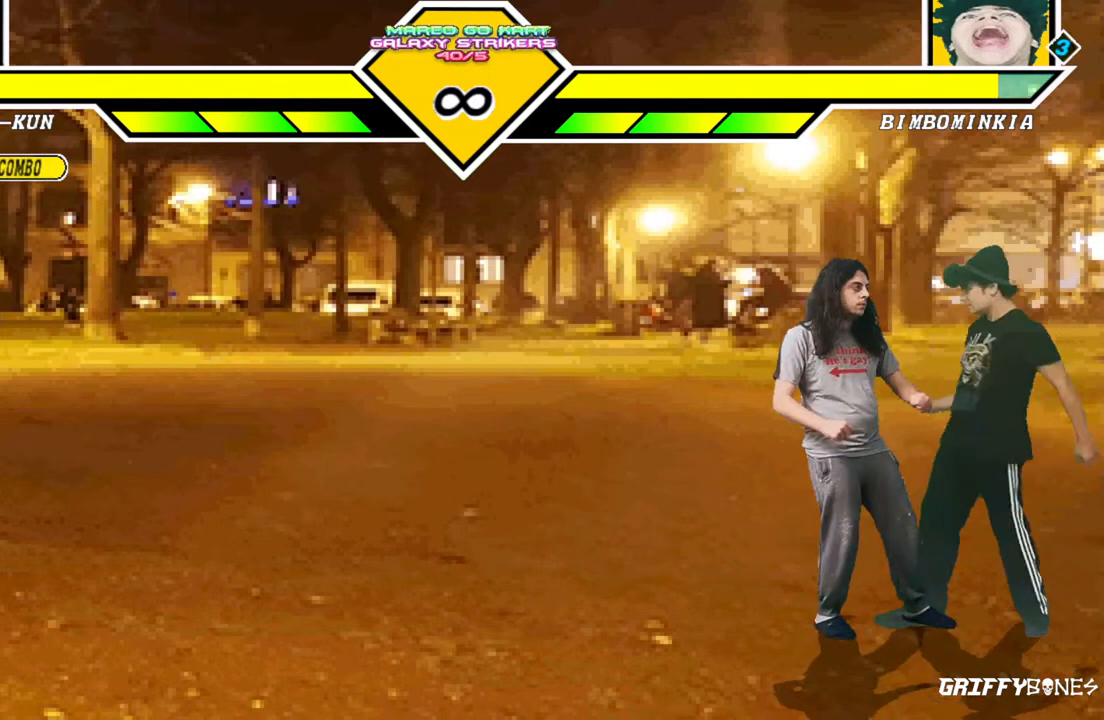
{"buttons": [], "events": []}
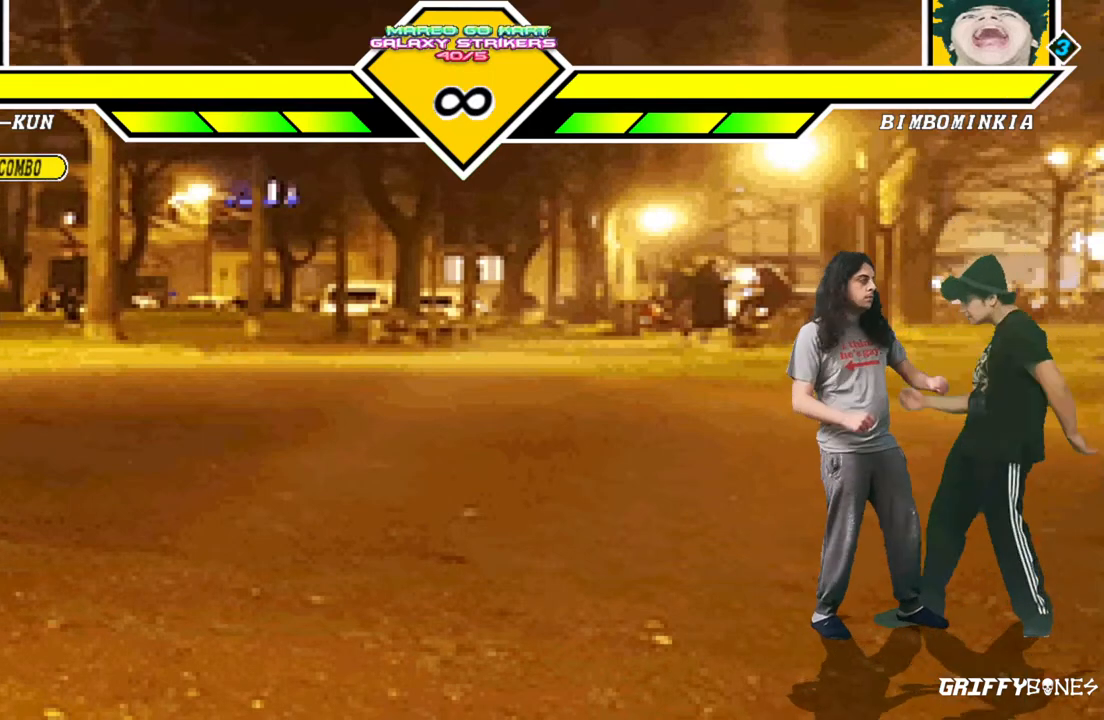
{"buttons": [], "events": []}
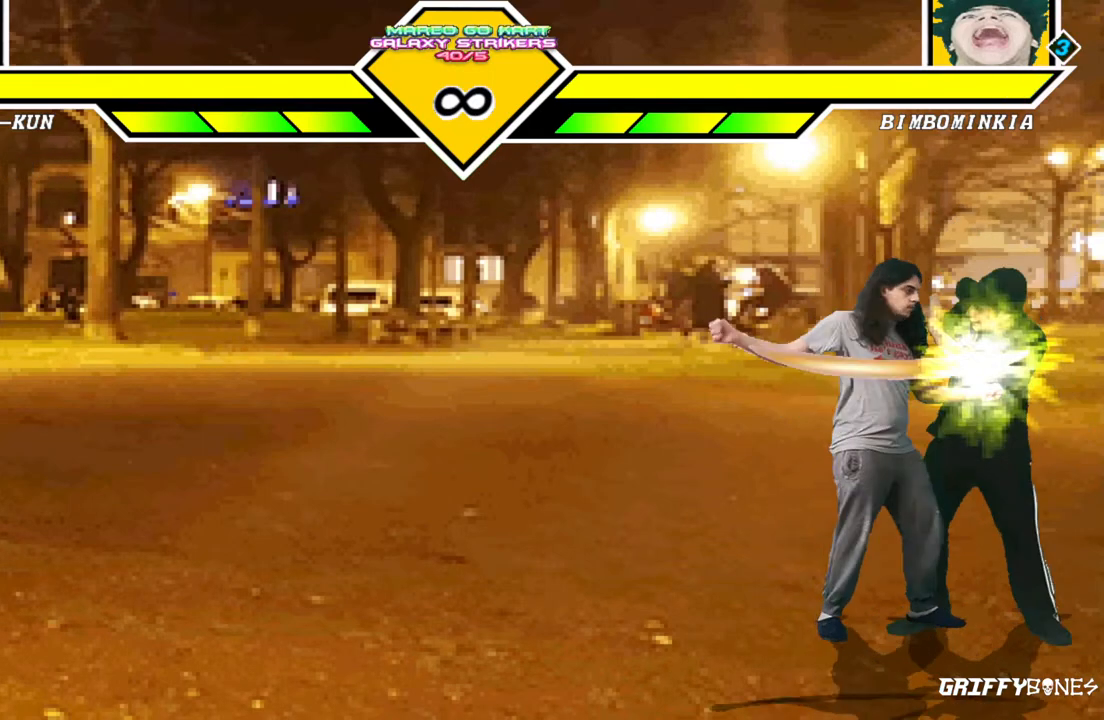
{"buttons": ["DPAD_DOWN"], "events": [[483, "DPAD_DOWN", "down"]]}
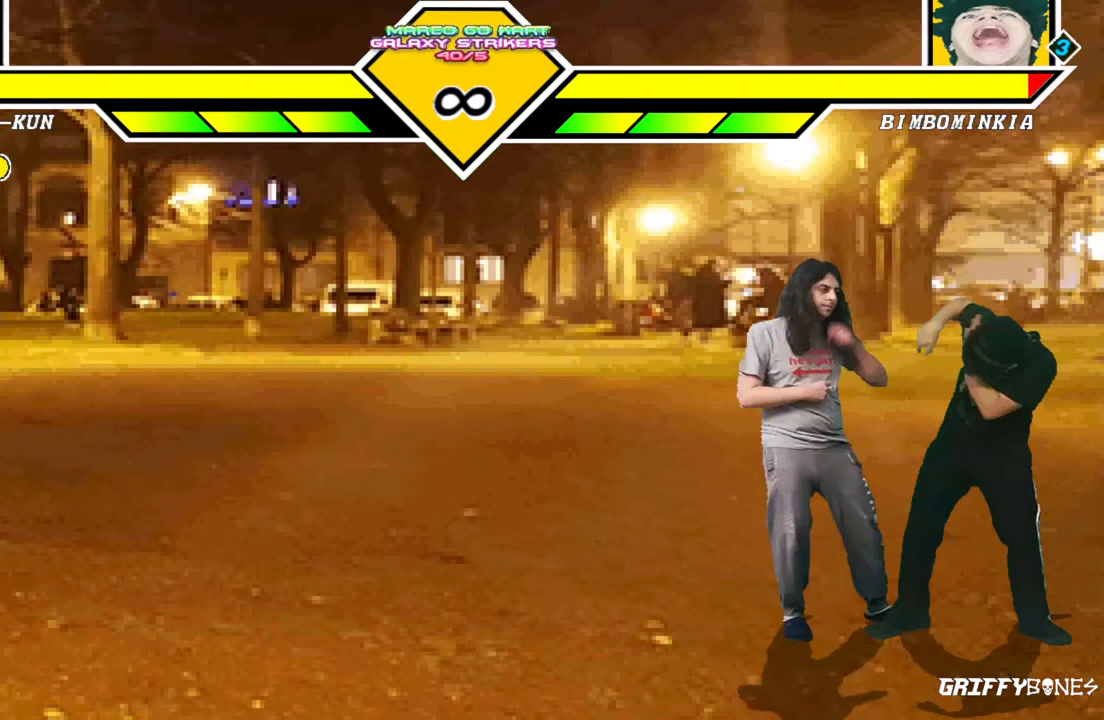
{"buttons": [], "events": [[50, "DPAD_DOWN", "up"], [133, "DPAD_DOWN", "down"], [233, "DPAD_DOWN", "up"]]}
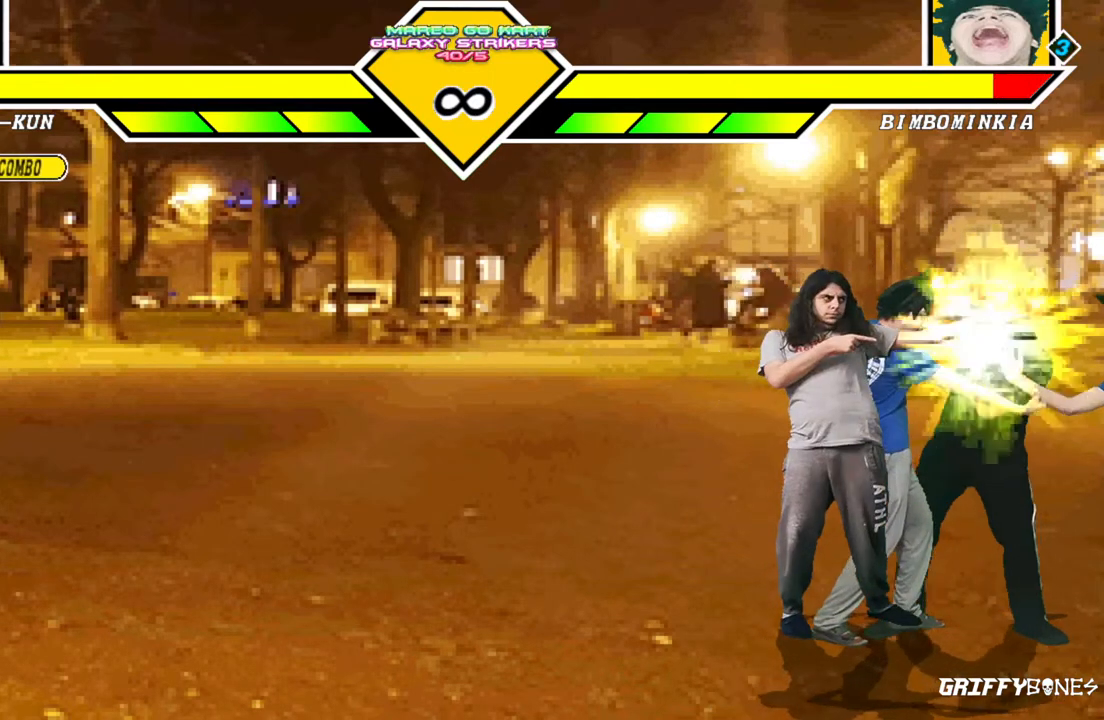
{"buttons": [], "events": []}
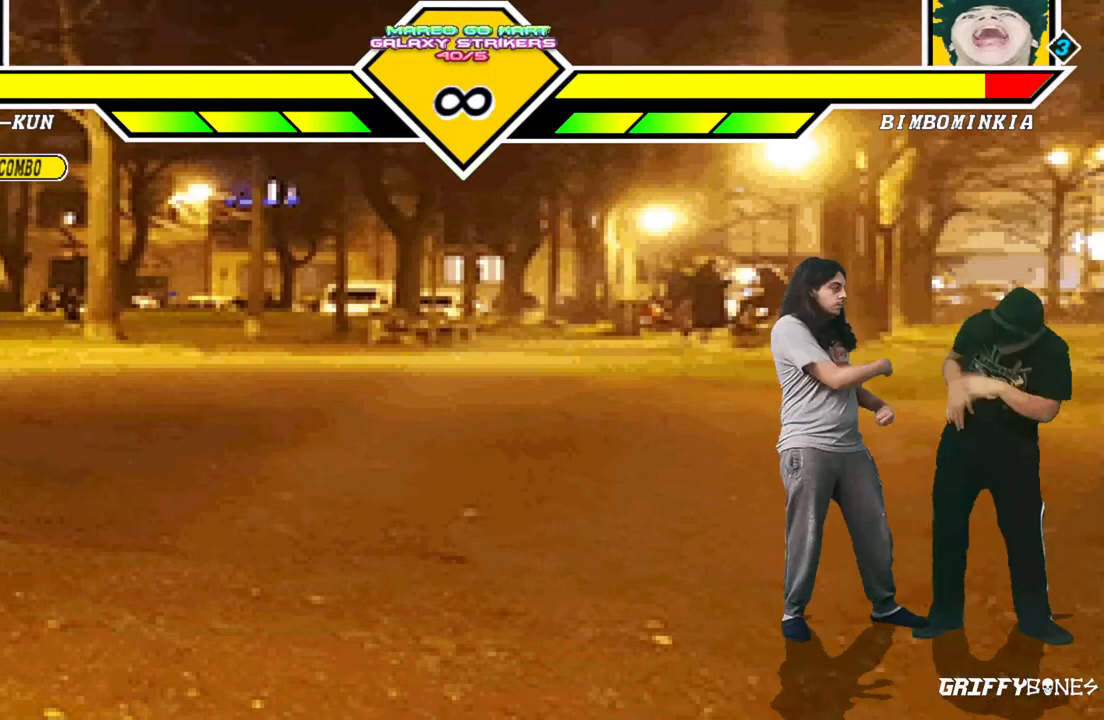
{"buttons": [], "events": []}
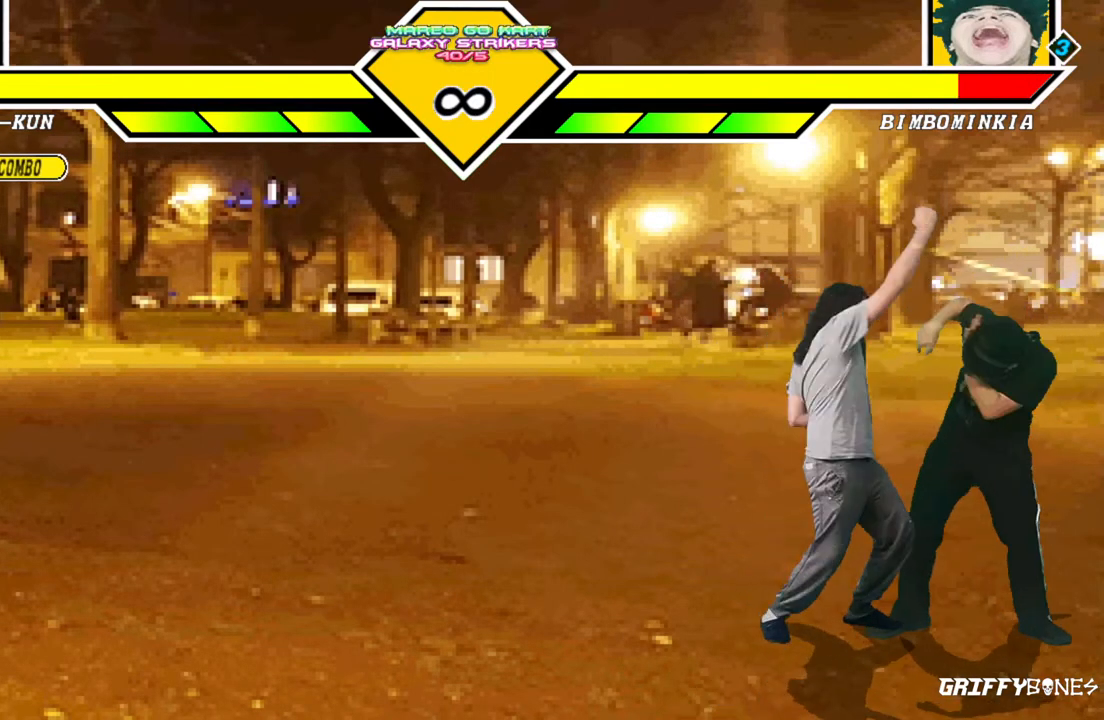
{"buttons": [], "events": [[100, "DPAD_DOWN", "down"], [167, "DPAD_DOWN", "up"], [250, "DPAD_DOWN", "down"], [350, "DPAD_DOWN", "up"]]}
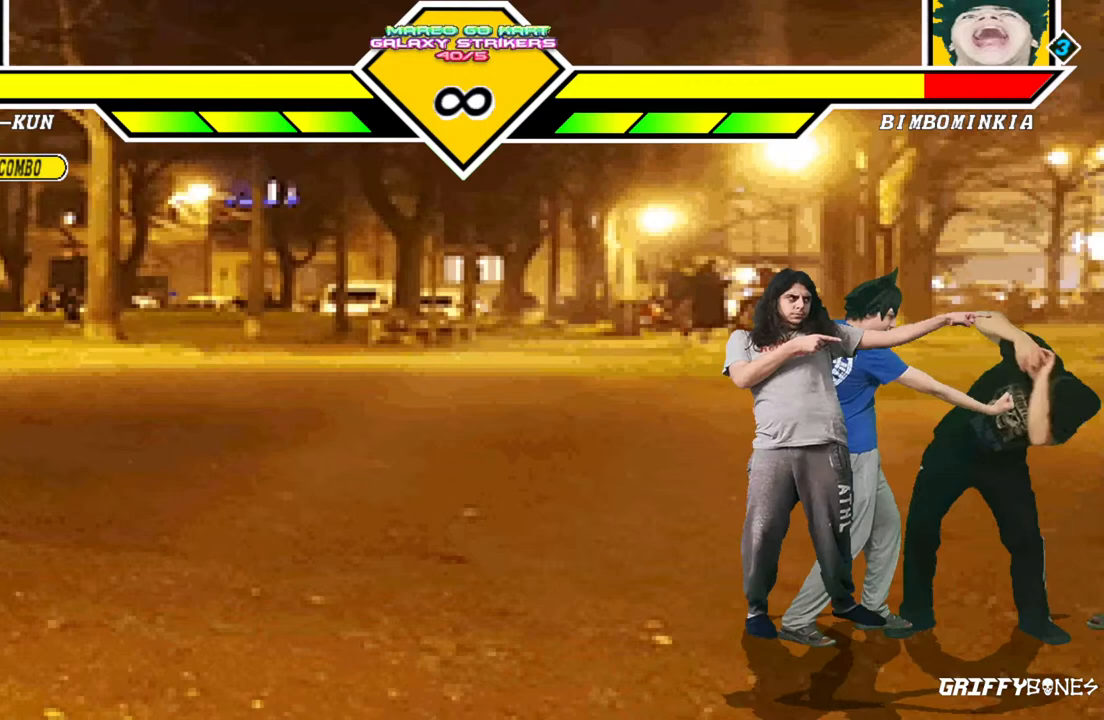
{"buttons": [], "events": [[217, "DPAD_RIGHT", "down"], [433, "DPAD_RIGHT", "up"]]}
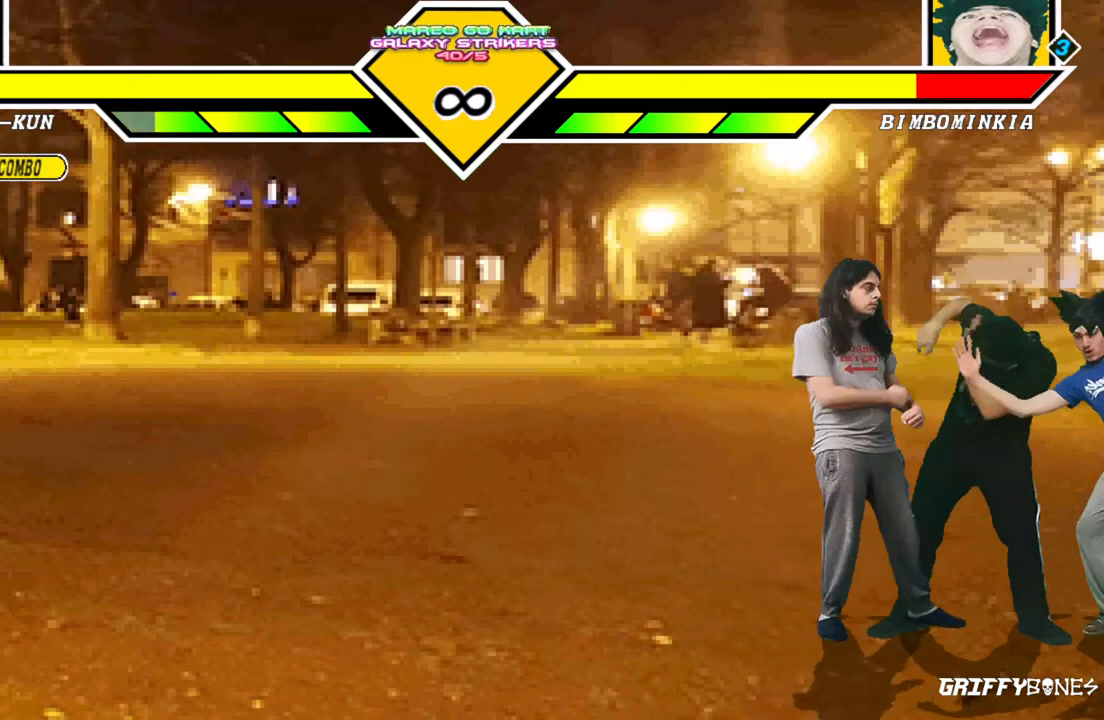
{"buttons": [], "events": []}
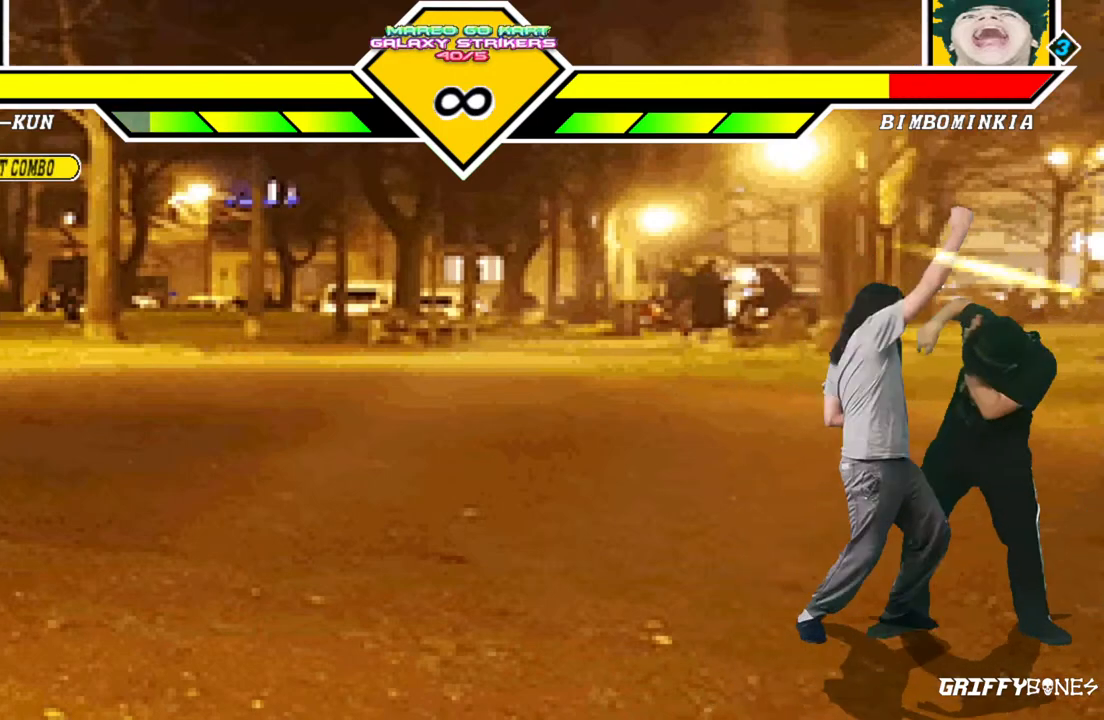
{"buttons": [], "events": [[33, "DPAD_DOWN", "down"], [100, "DPAD_DOWN", "up"], [183, "DPAD_DOWN", "down"], [283, "DPAD_DOWN", "up"]]}
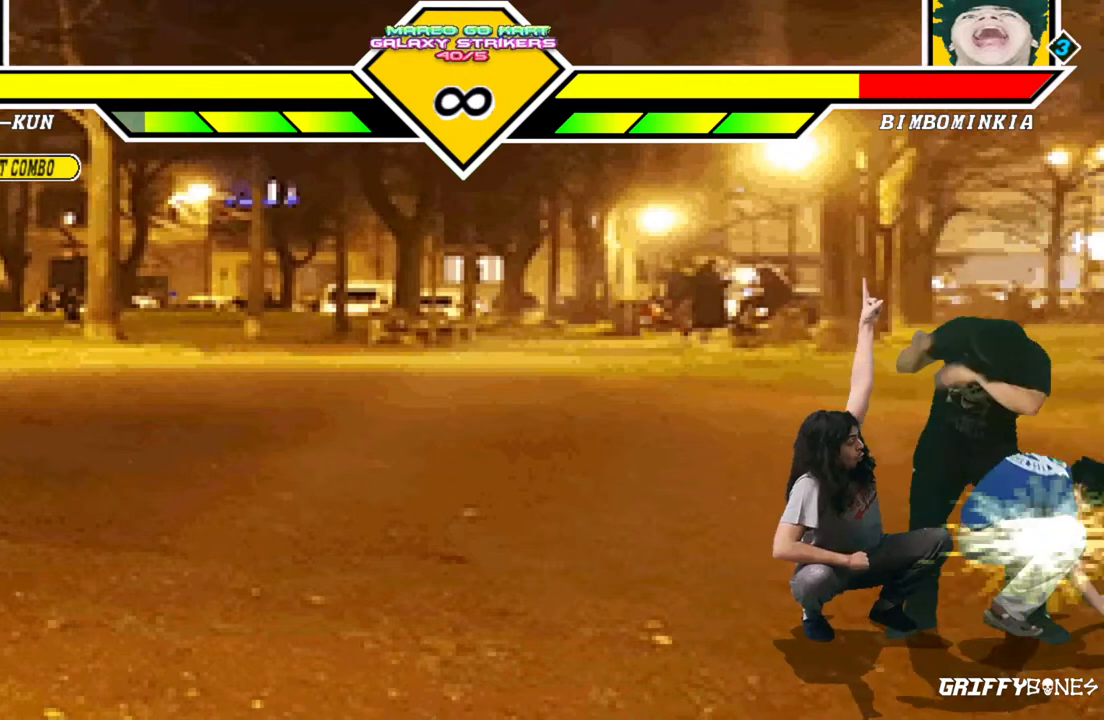
{"buttons": ["DPAD_RIGHT"], "events": [[433, "DPAD_RIGHT", "down"]]}
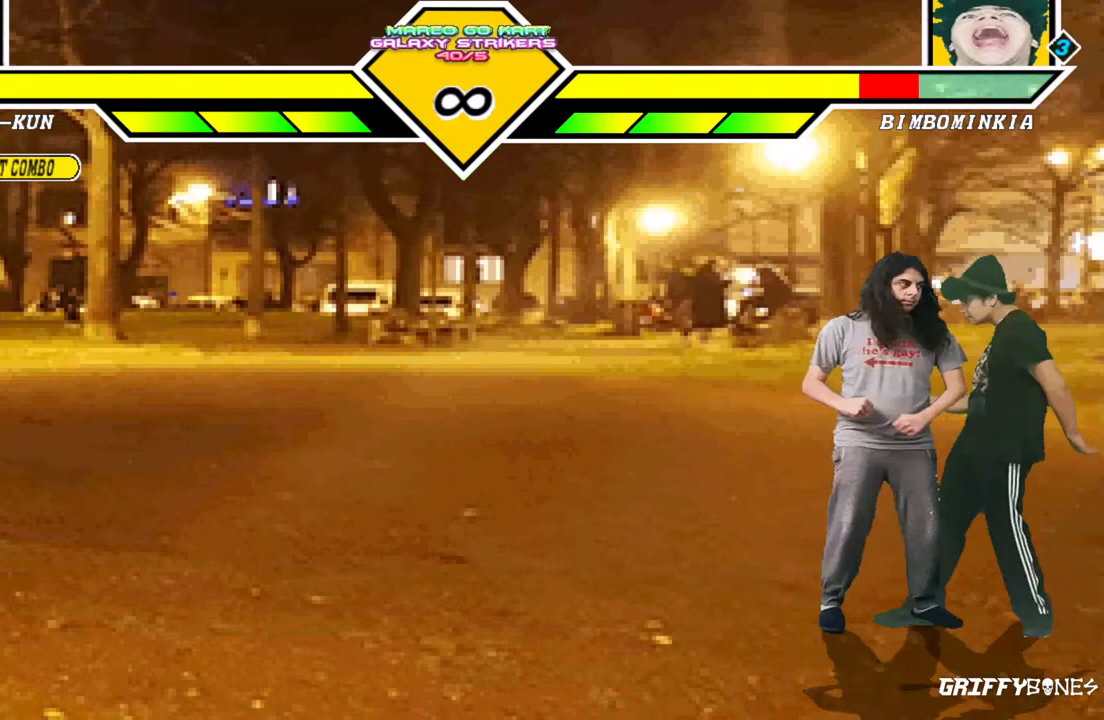
{"buttons": [], "events": [[267, "DPAD_RIGHT", "up"]]}
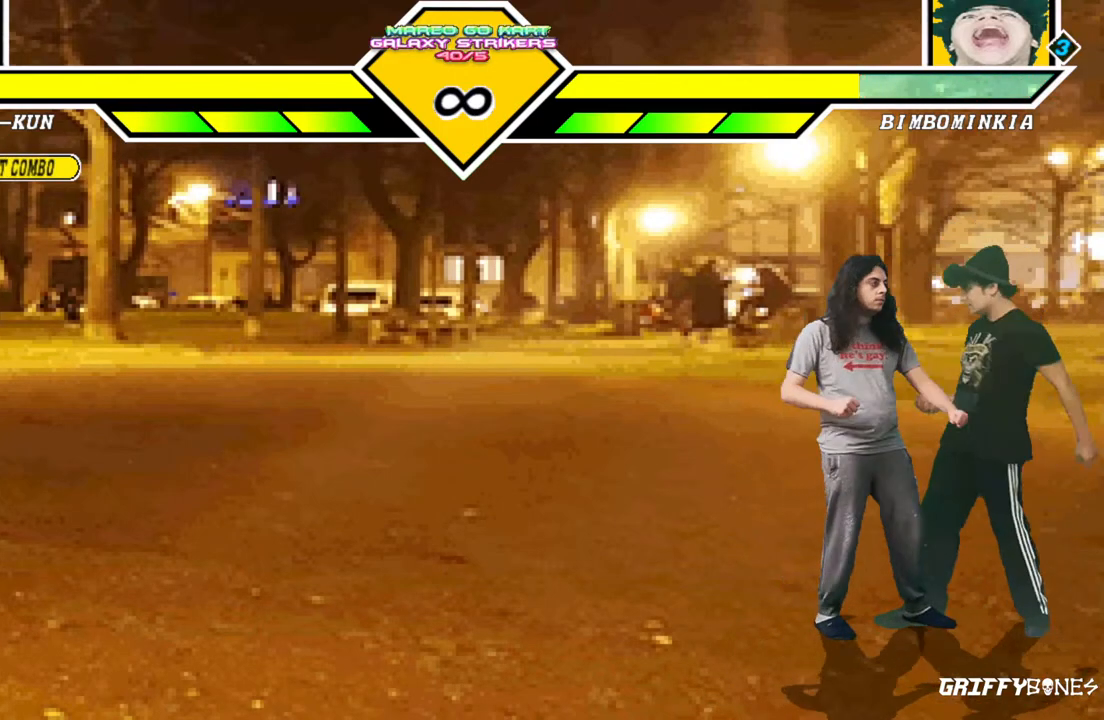
{"buttons": [], "events": []}
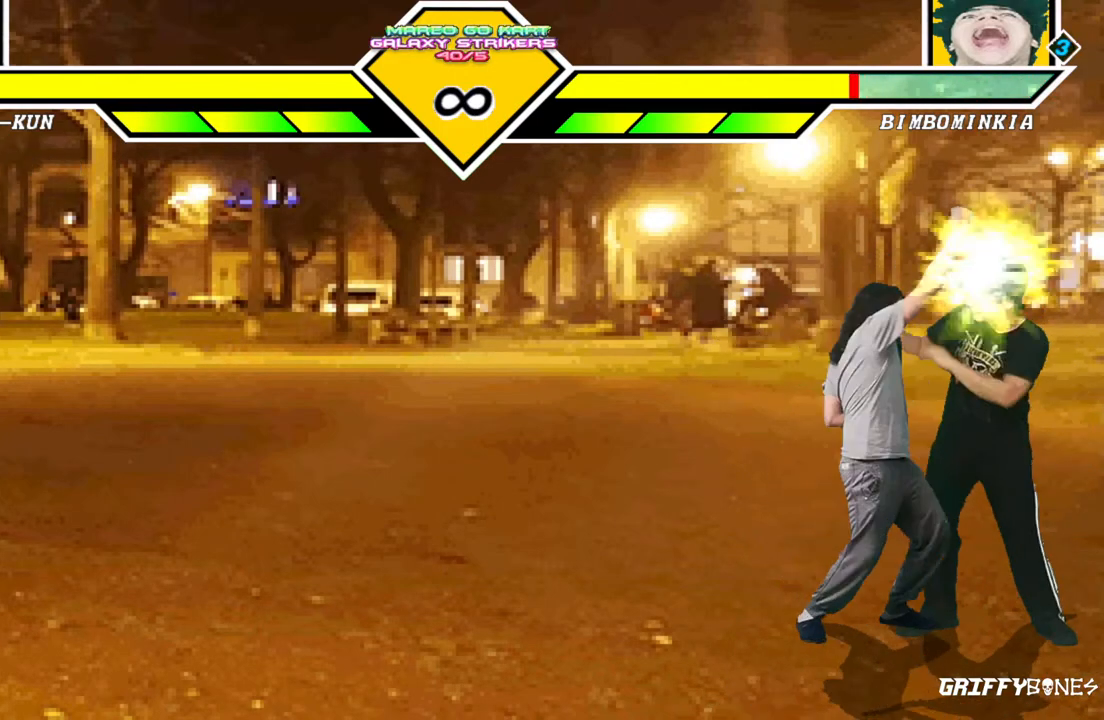
{"buttons": [], "events": [[217, "DPAD_DOWN", "down"], [300, "DPAD_DOWN", "up"], [400, "DPAD_DOWN", "down"], [483, "DPAD_DOWN", "up"]]}
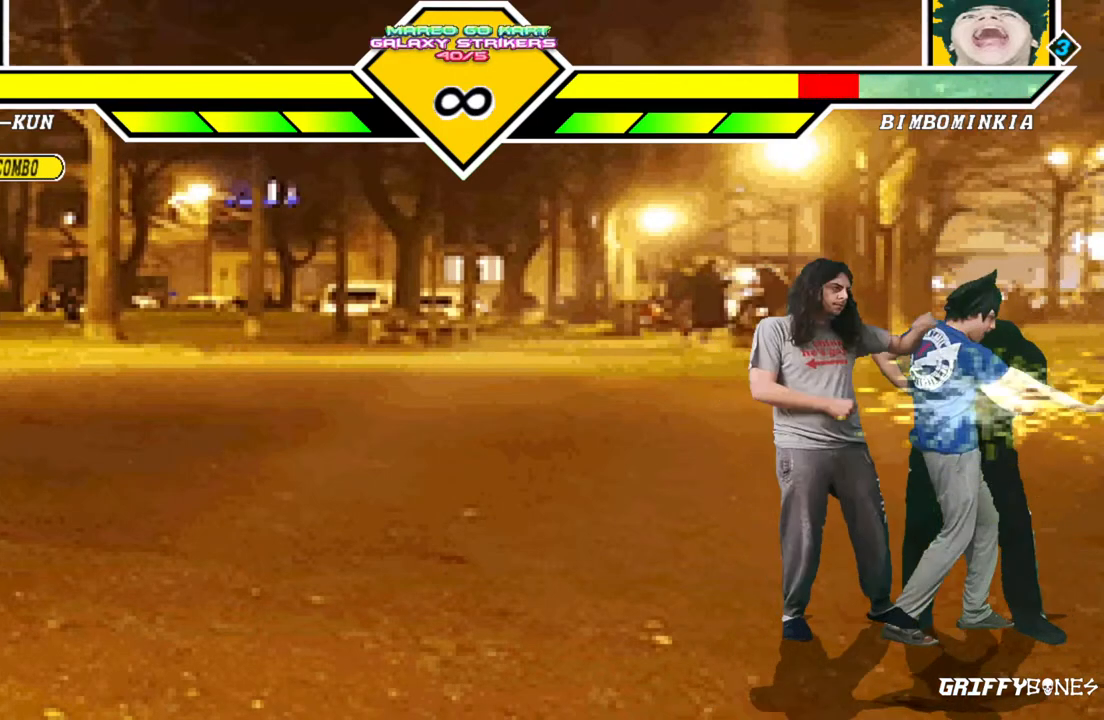
{"buttons": [], "events": [[167, "DPAD_RIGHT", "down"], [383, "DPAD_RIGHT", "up"]]}